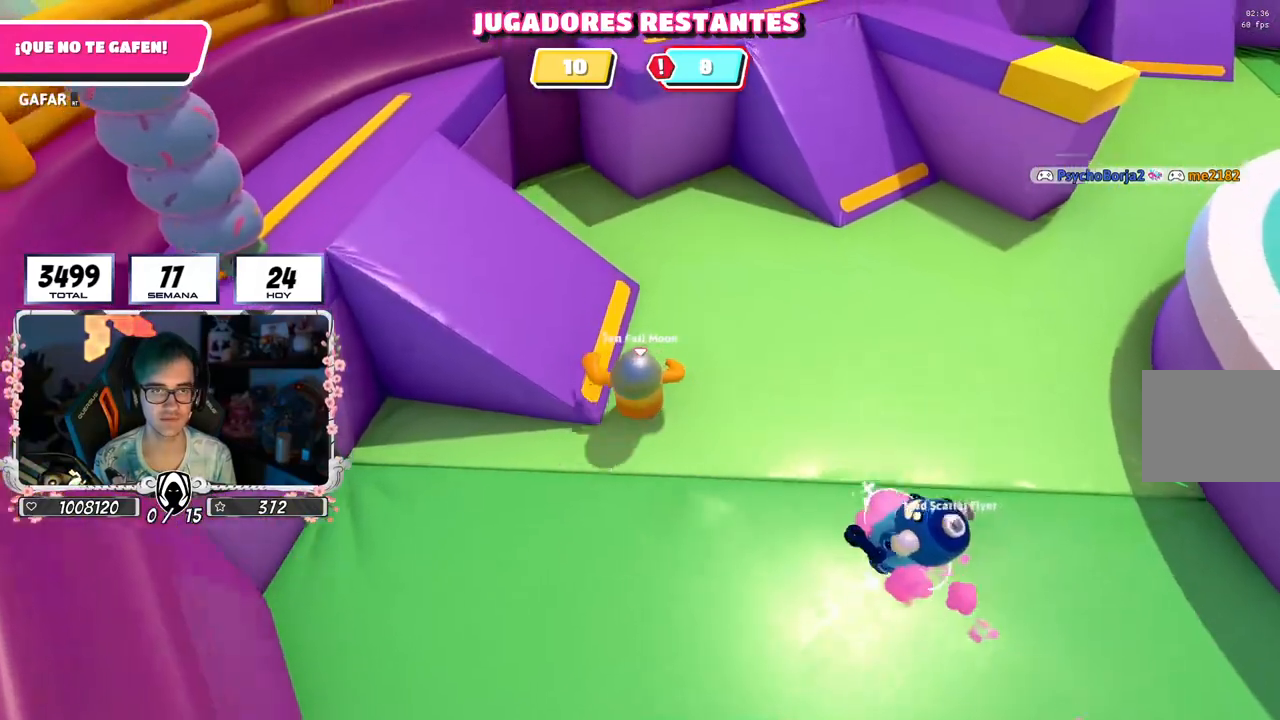
Gameplay with a controller (PlayStation layout); each line is a JSON object with the inputs held at the frame after it (dt_ms = milliseconds from this image to that frame). "events" lists button and stick changes between this image and that frame as [ms after this image, input, new state], when the widget could be followed in between. Not read: R1.
{"dt_ms": 500, "buttons": [], "left_stick": "left", "right_stick": "center", "events": [[100, "left_stick", "left"]]}
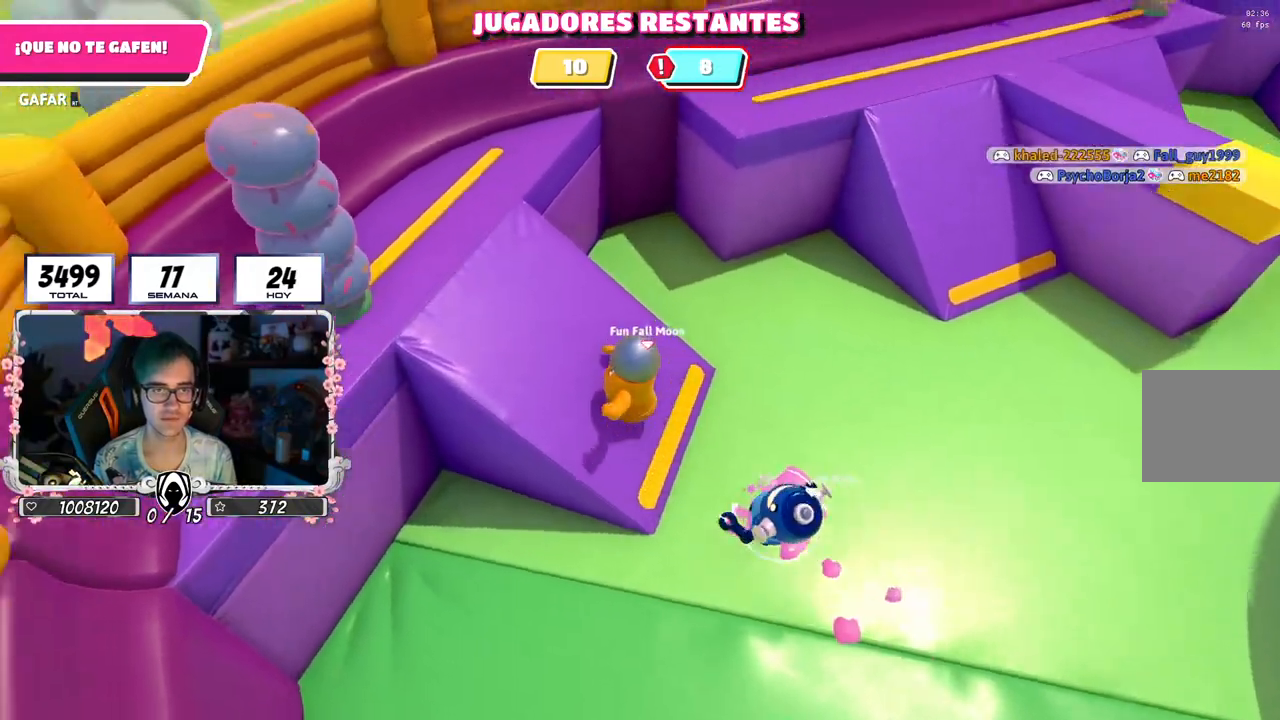
{"dt_ms": 500, "buttons": ["L1"], "left_stick": "up-left", "right_stick": "center", "events": [[250, "left_stick", "up-left"], [467, "L1", "down"]]}
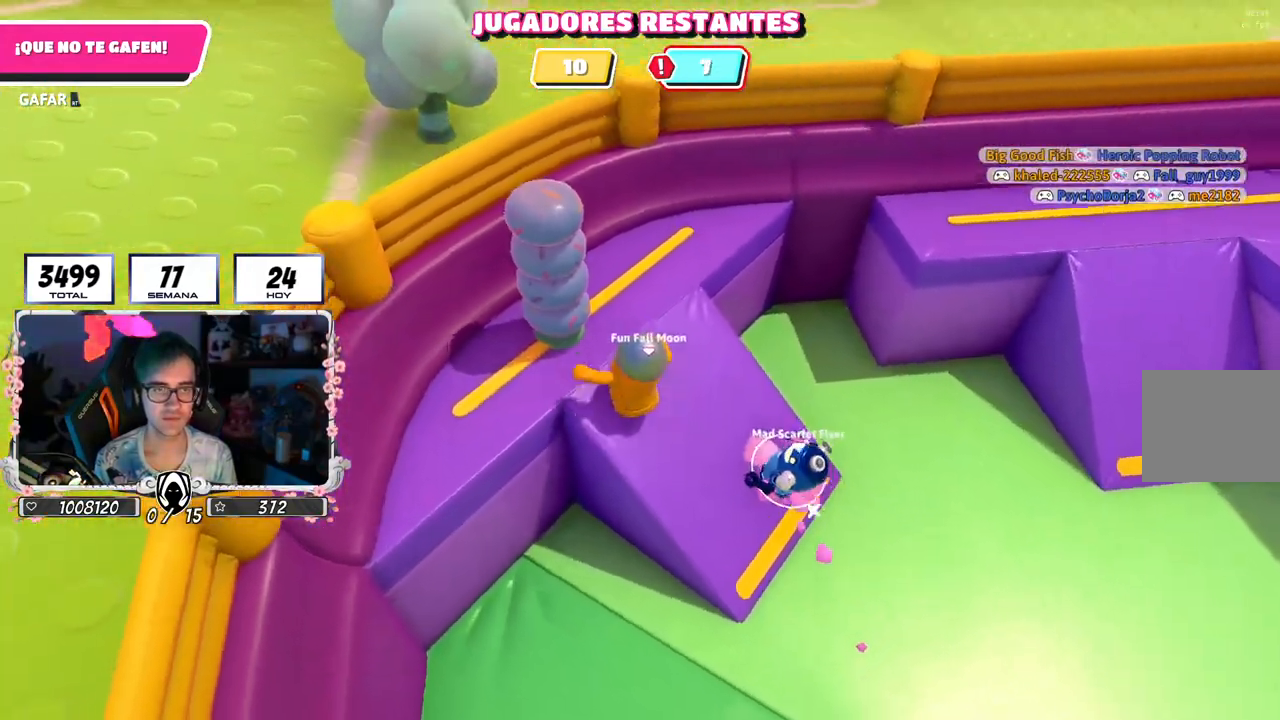
{"dt_ms": 500, "buttons": ["CROSS"], "left_stick": "down-right", "right_stick": "center", "events": [[117, "L1", "up"], [117, "left_stick", "down-left"], [217, "right_stick", "right"], [450, "CROSS", "down"], [483, "left_stick", "down-right"], [500, "right_stick", "center"]]}
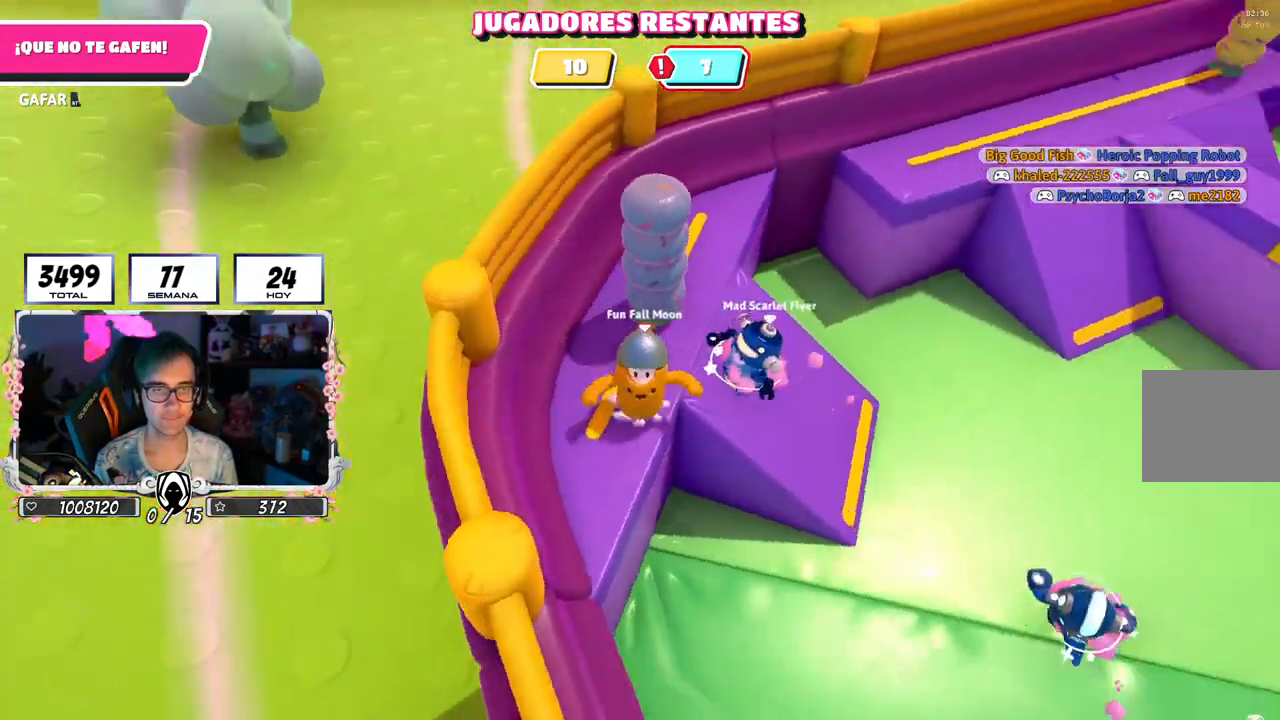
{"dt_ms": 500, "buttons": [], "left_stick": "up-right", "right_stick": "down-right", "events": [[117, "CROSS", "up"], [217, "right_stick", "down-right"], [300, "left_stick", "right"], [417, "left_stick", "up-right"]]}
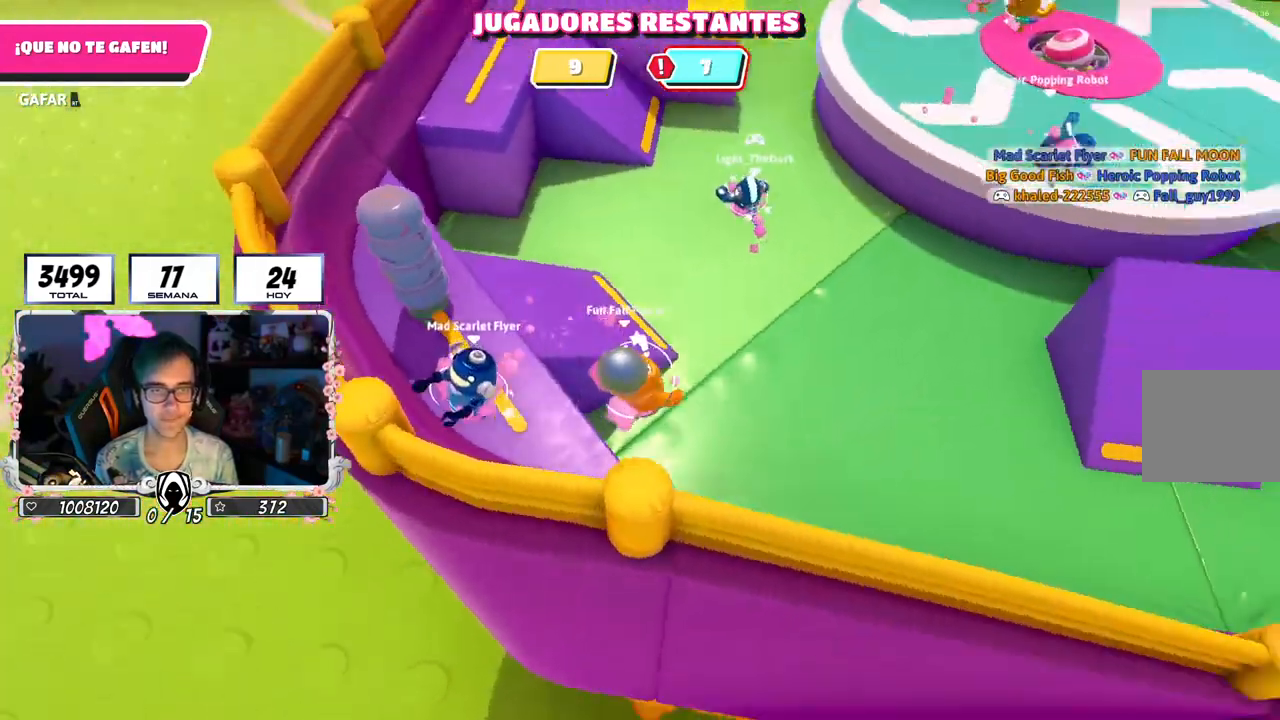
{"dt_ms": 500, "buttons": [], "left_stick": "up", "right_stick": "up", "events": [[83, "right_stick", "right"], [183, "right_stick", "center"], [300, "left_stick", "up"], [400, "right_stick", "up"]]}
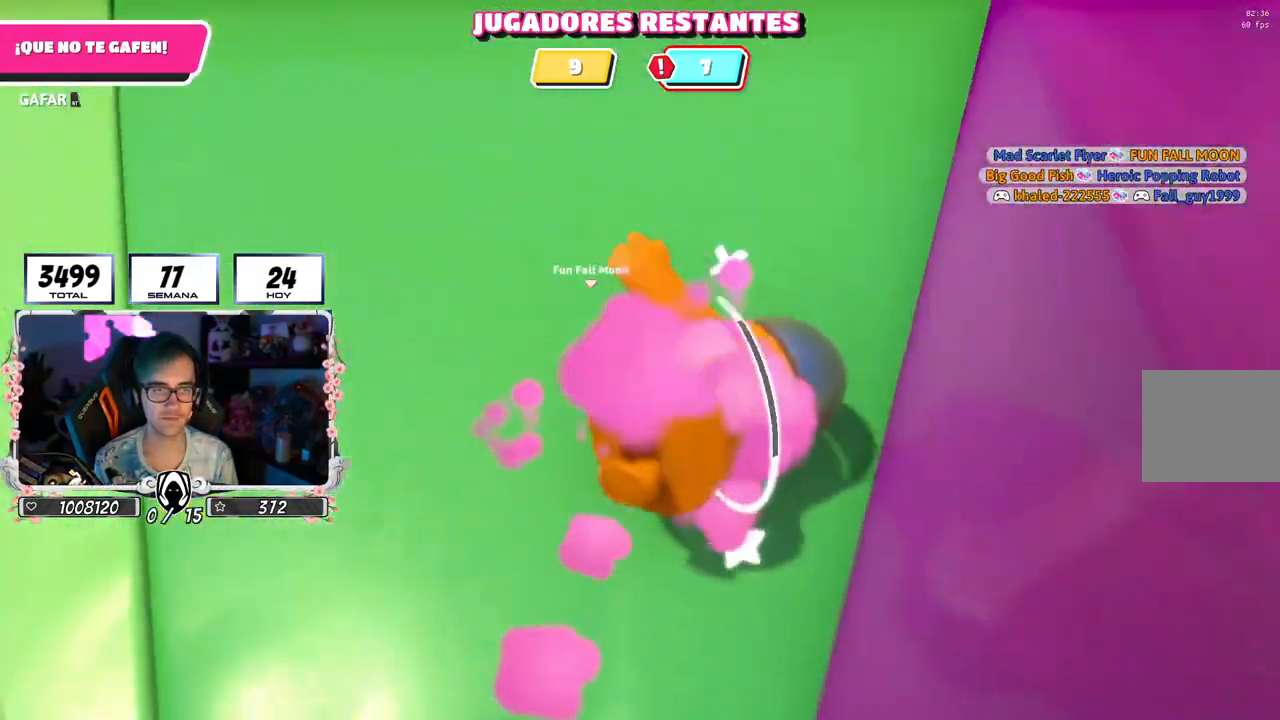
{"dt_ms": 1000, "buttons": [], "left_stick": "up", "right_stick": "center"}
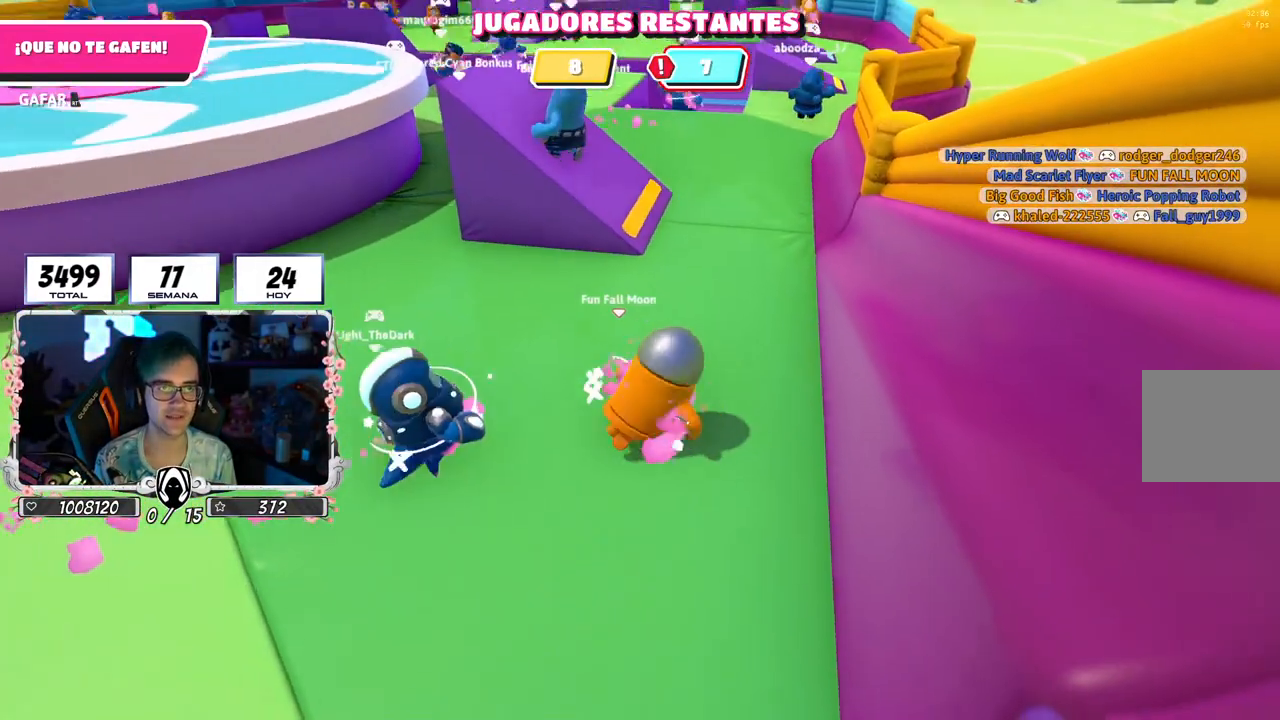
{"dt_ms": 500, "buttons": [], "left_stick": "up", "right_stick": "center", "events": []}
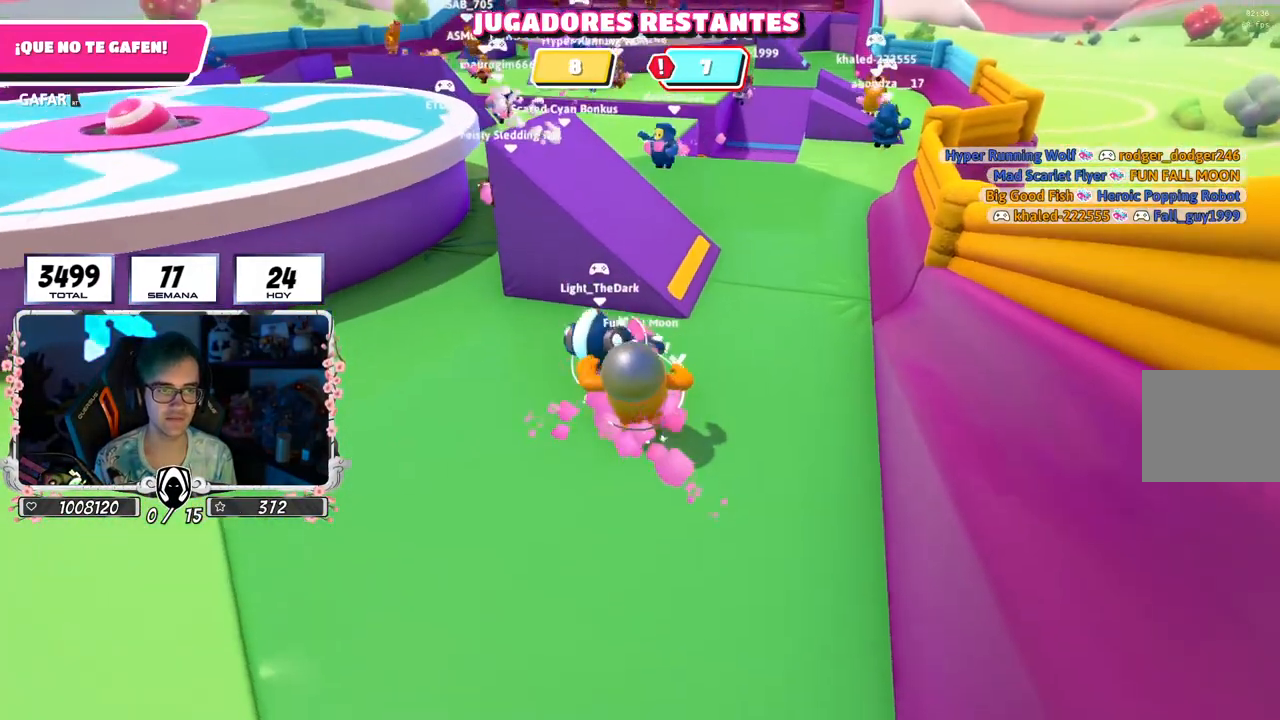
{"dt_ms": 500, "buttons": [], "left_stick": "up-left", "right_stick": "center", "events": [[317, "CROSS", "down"], [433, "left_stick", "up-left"], [450, "CROSS", "up"]]}
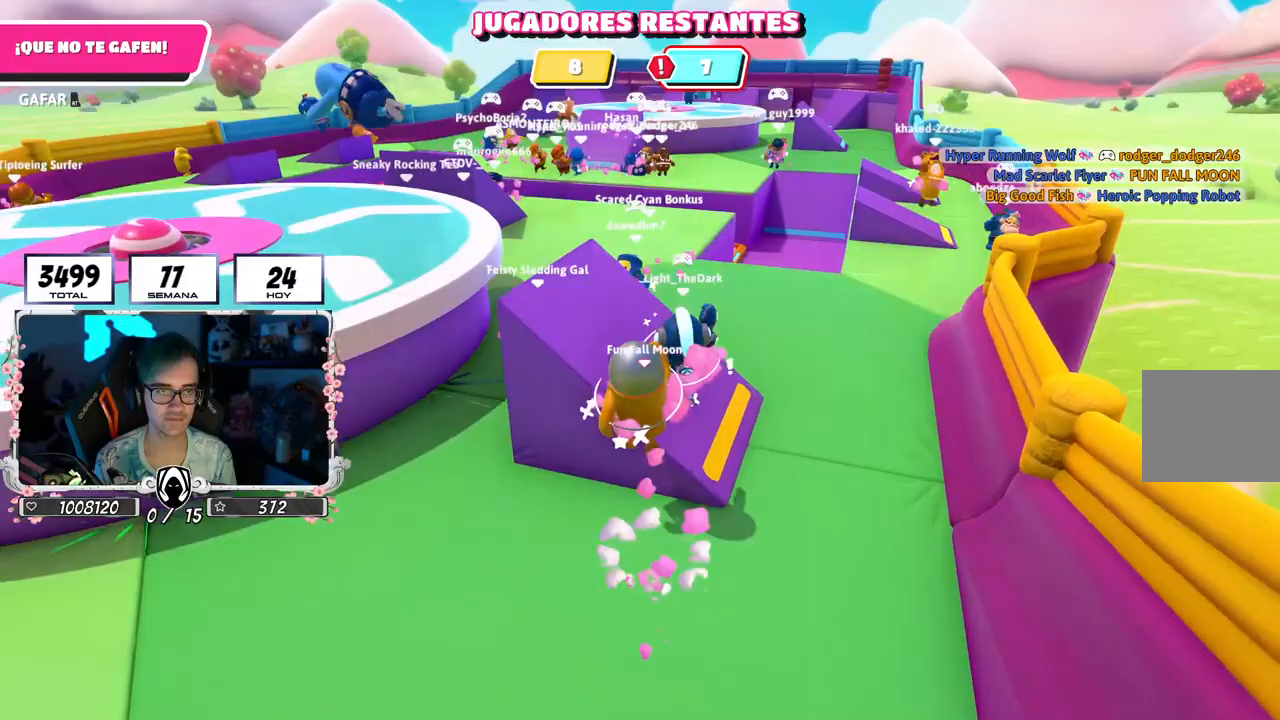
{"dt_ms": 500, "buttons": [], "left_stick": "up-left", "right_stick": "center", "events": [[283, "right_stick", "down-left"], [433, "right_stick", "center"]]}
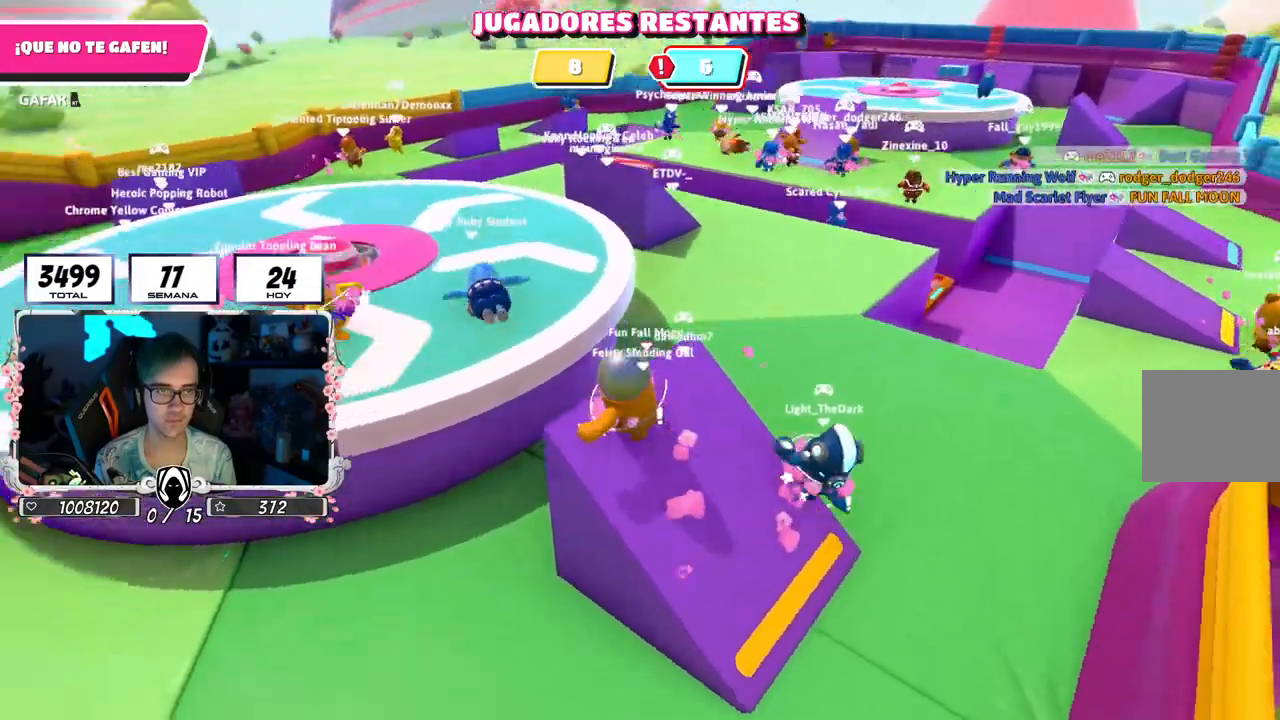
{"dt_ms": 500, "buttons": [], "left_stick": "up-left", "right_stick": "center", "events": [[33, "L1", "down"], [133, "CROSS", "down"], [133, "L1", "up"], [200, "L1", "down"], [333, "L1", "up"], [350, "CROSS", "up"]]}
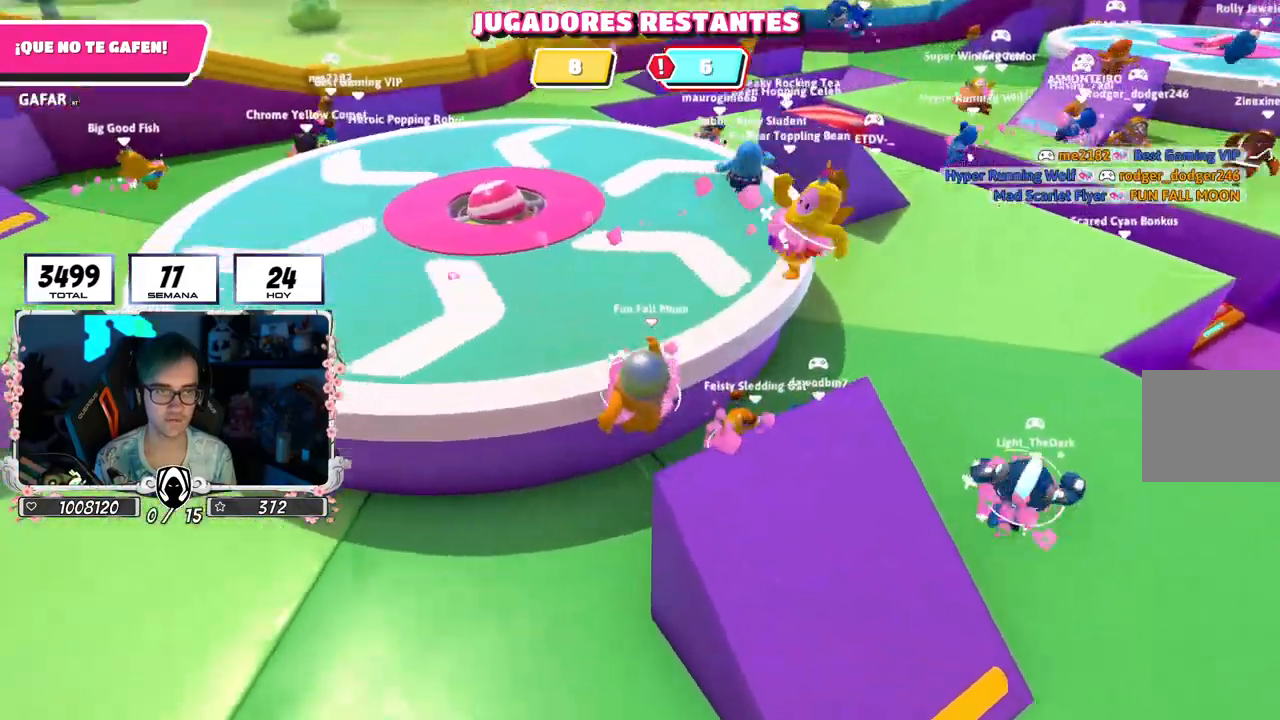
{"dt_ms": 500, "buttons": [], "left_stick": "down-right", "right_stick": "center", "events": [[83, "left_stick", "down-left"], [100, "right_stick", "right"], [200, "left_stick", "down"], [333, "left_stick", "down-right"], [417, "right_stick", "center"]]}
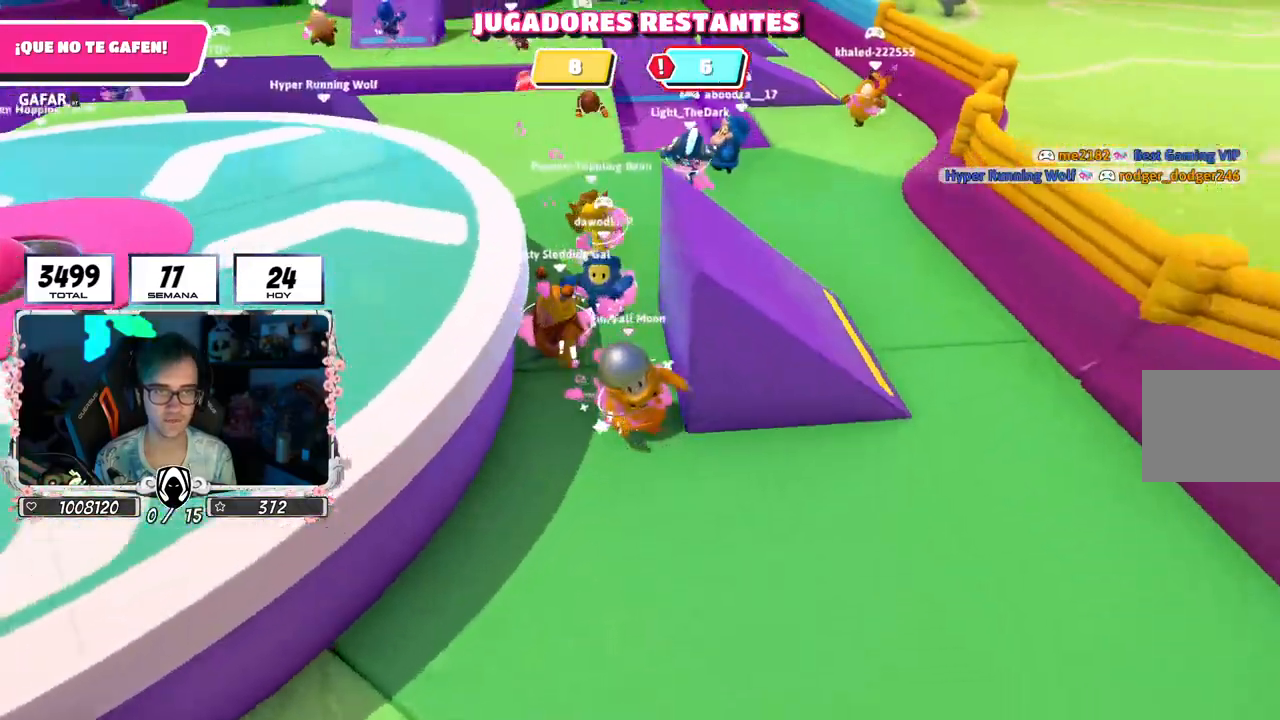
{"dt_ms": 500, "buttons": [], "left_stick": "up-right", "right_stick": "left", "events": [[367, "left_stick", "up-right"], [400, "right_stick", "left"]]}
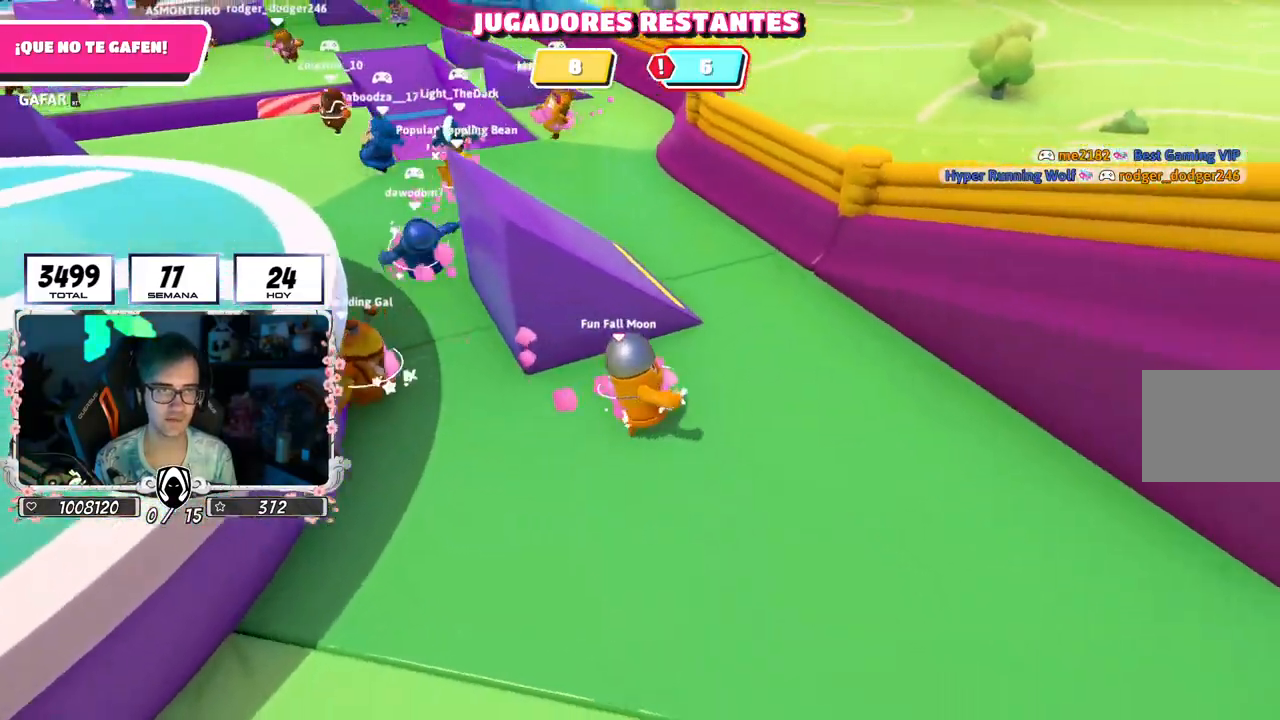
{"dt_ms": 500, "buttons": [], "left_stick": "up-left", "right_stick": "center", "events": [[17, "right_stick", "down-left"], [67, "left_stick", "up"], [167, "right_stick", "center"], [333, "CROSS", "down"], [367, "L1", "down"], [367, "left_stick", "up-left"], [433, "L1", "up"], [467, "CROSS", "up"]]}
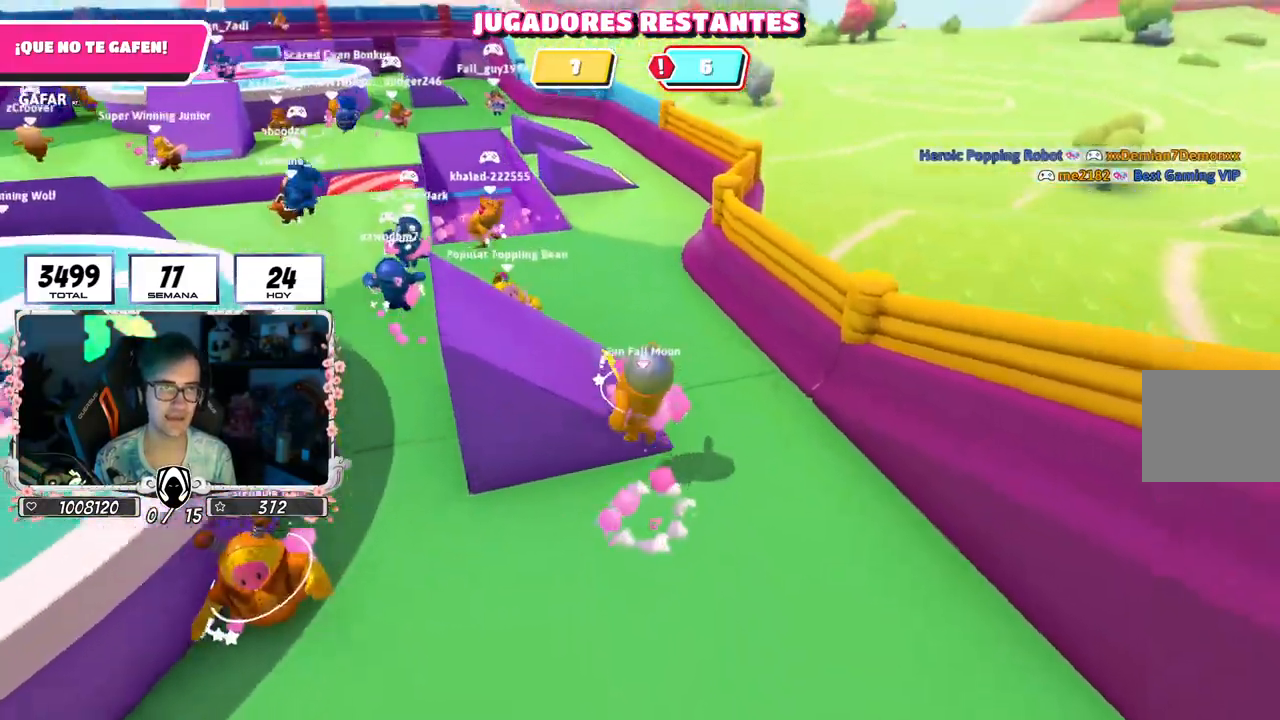
{"dt_ms": 500, "buttons": [], "left_stick": "up-left", "right_stick": "down-left", "events": [[17, "left_stick", "left"], [150, "right_stick", "left"], [333, "left_stick", "up-left"], [367, "right_stick", "down-left"]]}
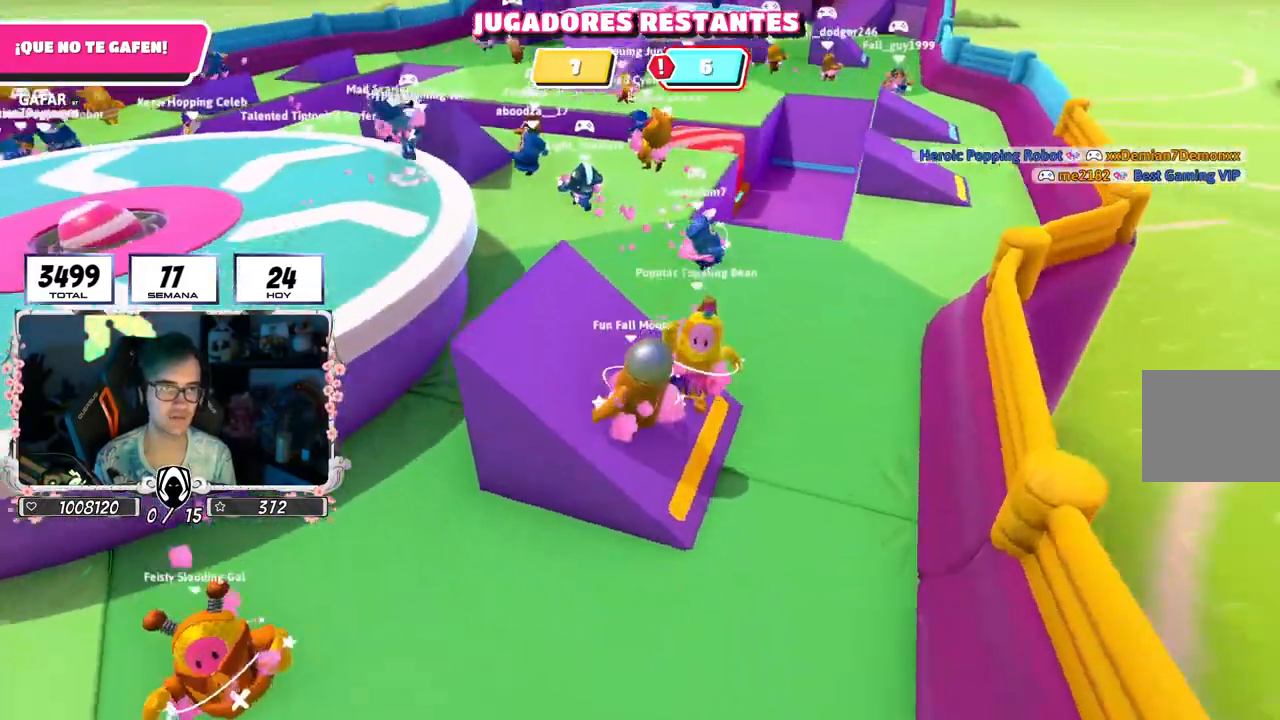
{"dt_ms": 500, "buttons": [], "left_stick": "up-left", "right_stick": "center", "events": [[350, "right_stick", "center"]]}
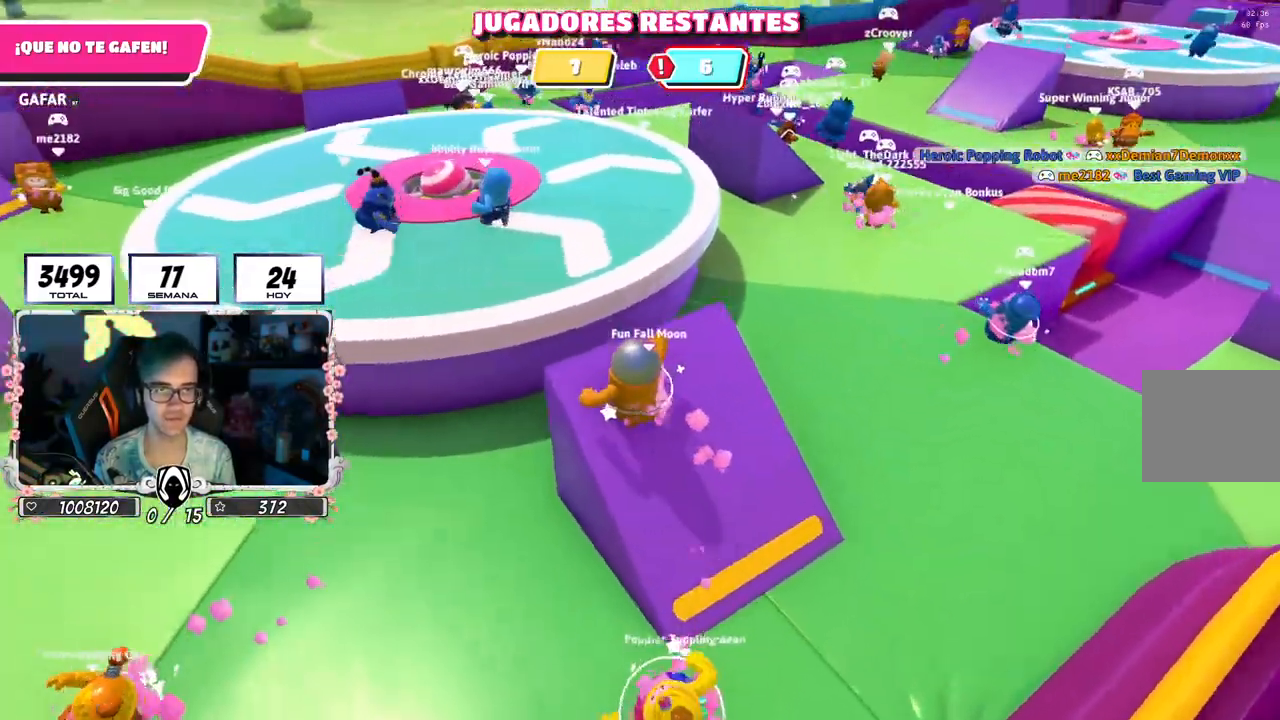
{"dt_ms": 500, "buttons": [], "left_stick": "up-left", "right_stick": "center", "events": [[83, "L1", "down"], [200, "CROSS", "down"], [217, "L1", "up"], [450, "CROSS", "up"]]}
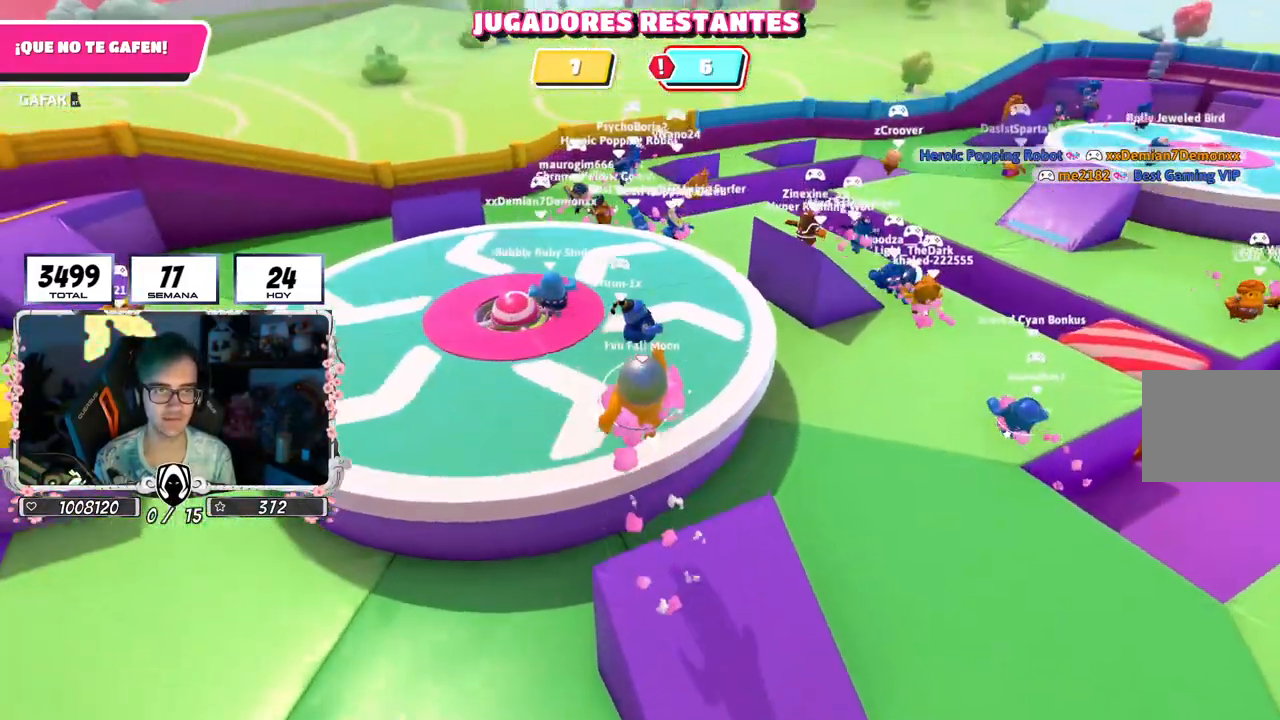
{"dt_ms": 500, "buttons": [], "left_stick": "up-left", "right_stick": "center", "events": [[200, "right_stick", "up-left"], [300, "right_stick", "center"]]}
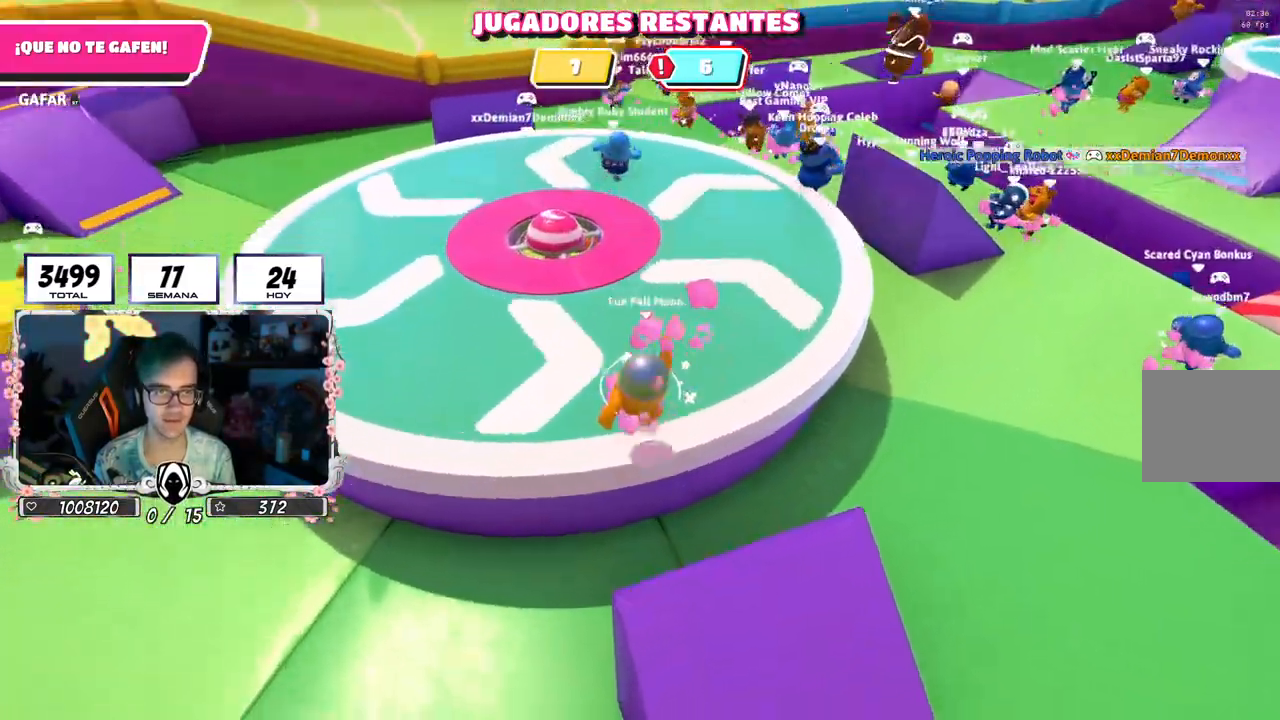
{"dt_ms": 500, "buttons": [], "left_stick": "up-left", "right_stick": "left", "events": [[217, "right_stick", "left"]]}
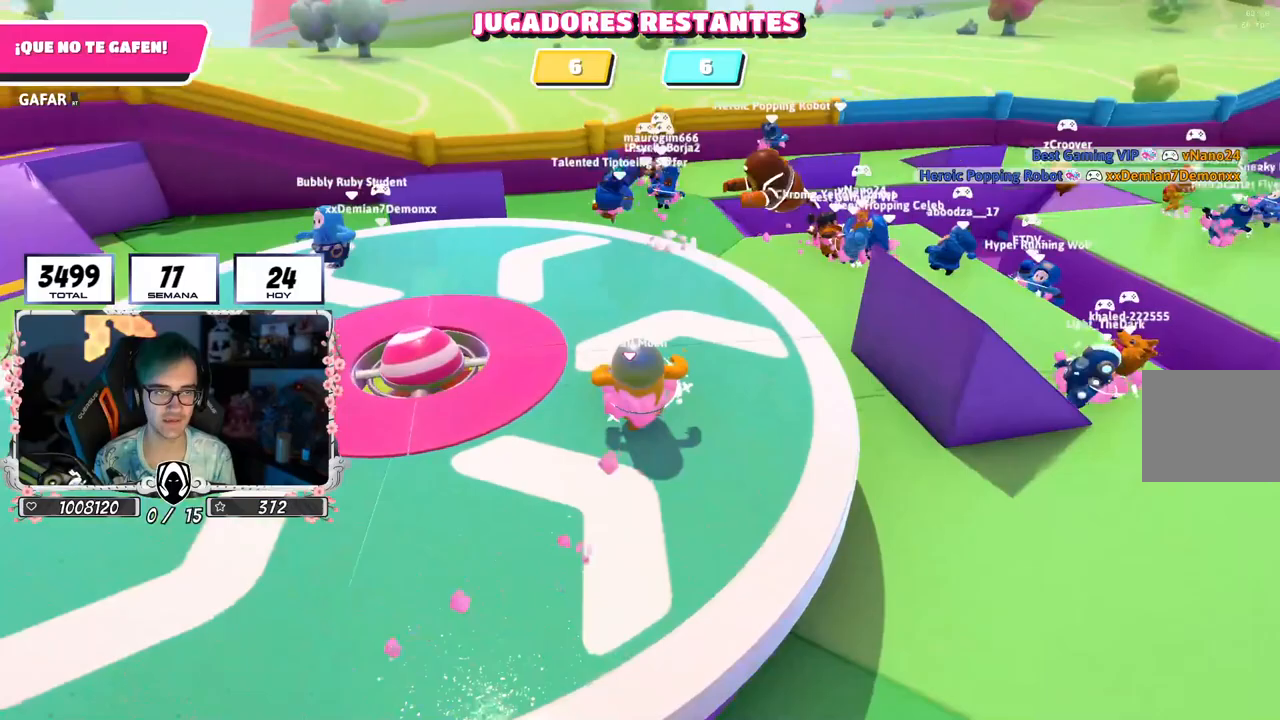
{"dt_ms": 500, "buttons": [], "left_stick": "down-left", "right_stick": "left", "events": [[83, "left_stick", "left"], [183, "left_stick", "down-left"], [333, "left_stick", "down"], [500, "left_stick", "down-left"]]}
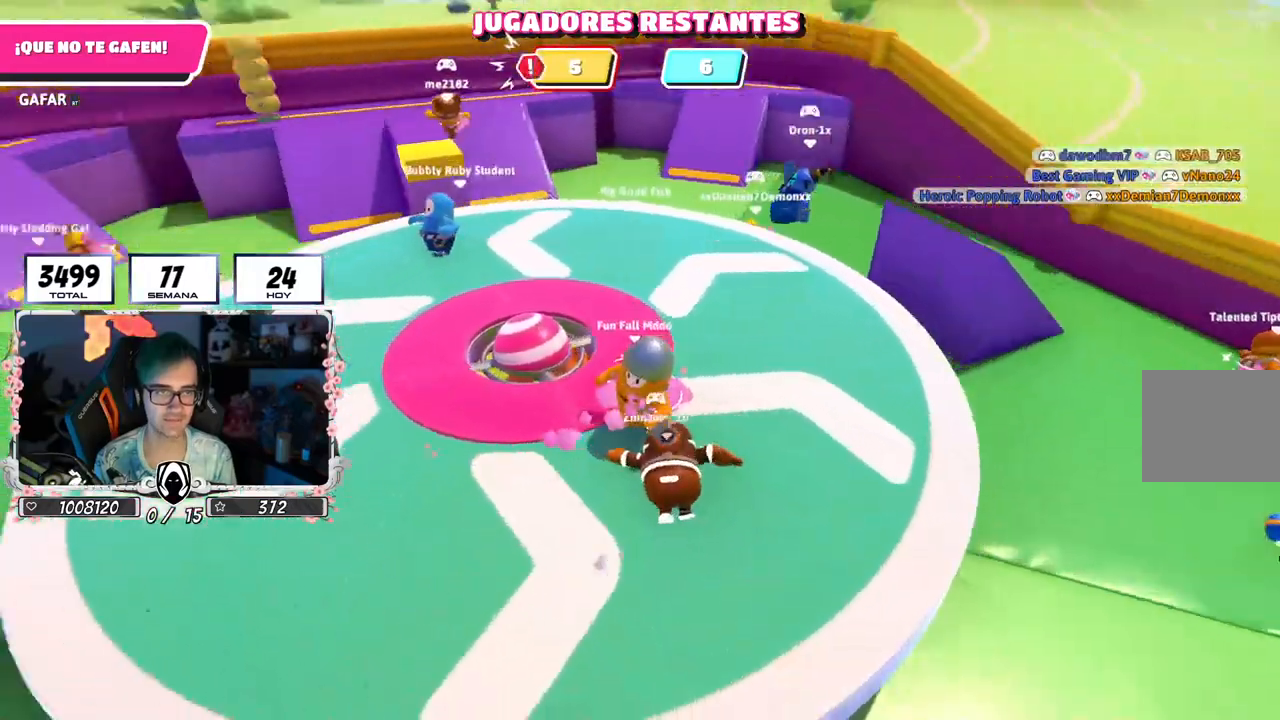
{"dt_ms": 500, "buttons": [], "left_stick": "left", "right_stick": "center", "events": [[233, "left_stick", "left"], [483, "right_stick", "center"]]}
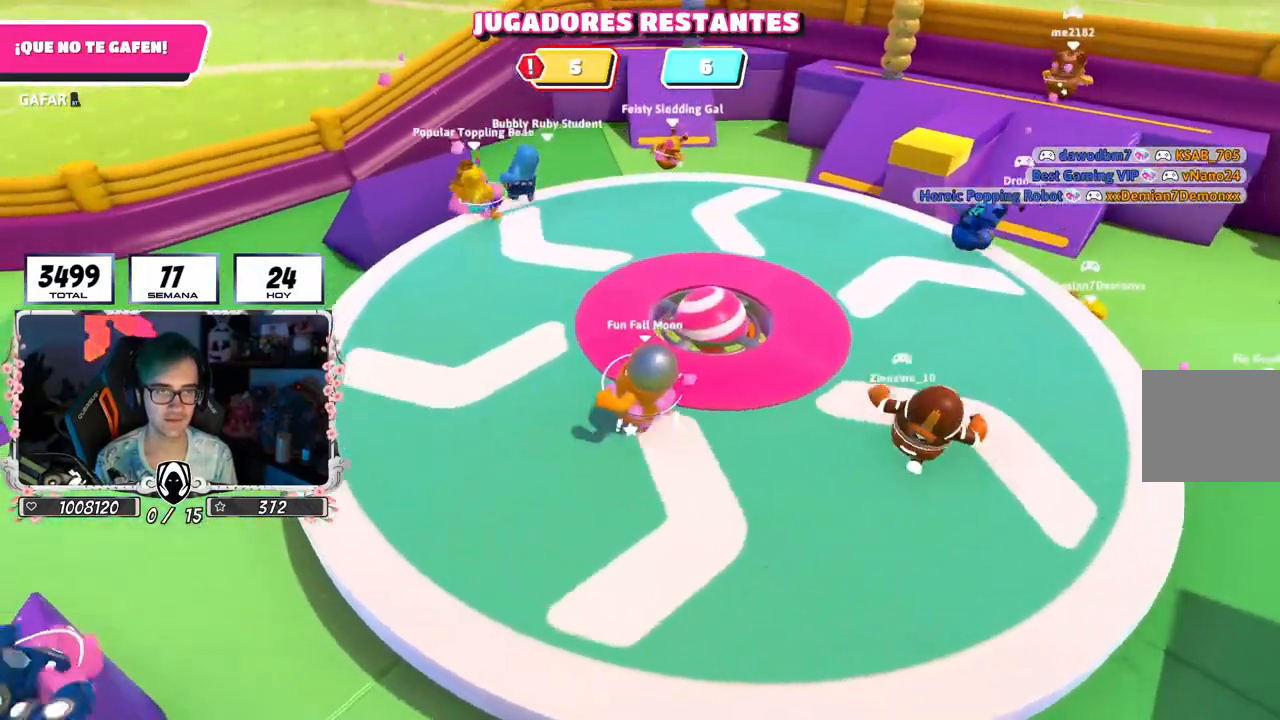
{"dt_ms": 500, "buttons": [], "left_stick": "left", "right_stick": "center", "events": []}
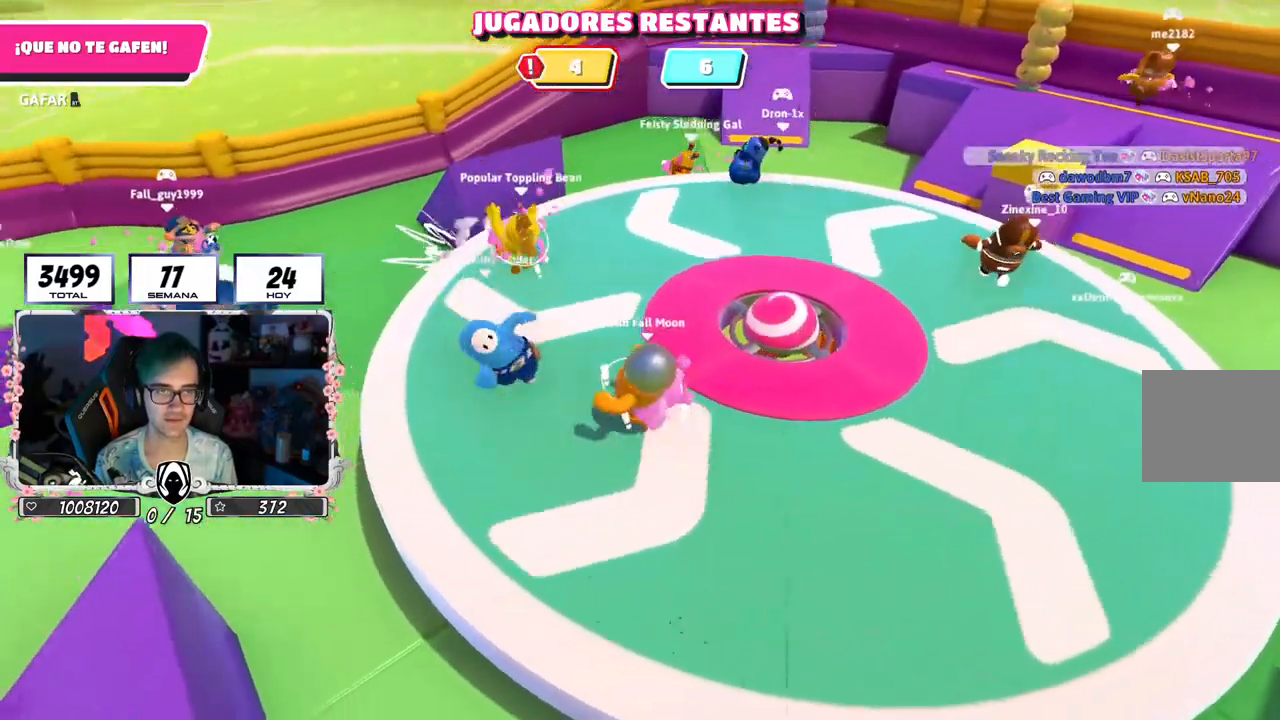
{"dt_ms": 500, "buttons": [], "left_stick": "down-right", "right_stick": "center", "events": [[217, "R2", "down"], [267, "right_stick", "down-right"], [283, "left_stick", "down"], [350, "right_stick", "center"], [433, "R2", "up"], [450, "left_stick", "down-right"]]}
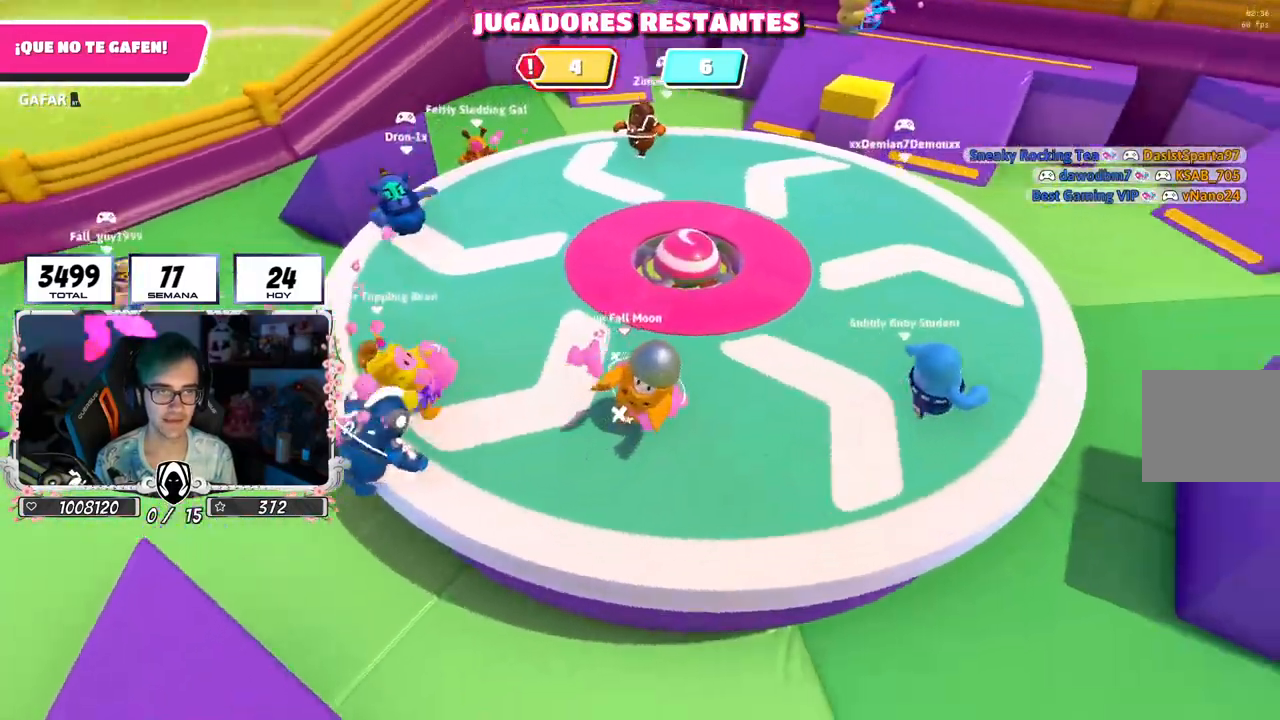
{"dt_ms": 500, "buttons": [], "left_stick": "up", "right_stick": "down-left", "events": [[17, "left_stick", "right"], [83, "left_stick", "up-right"], [117, "right_stick", "down-left"], [183, "left_stick", "up"], [283, "right_stick", "center"], [433, "right_stick", "down-left"]]}
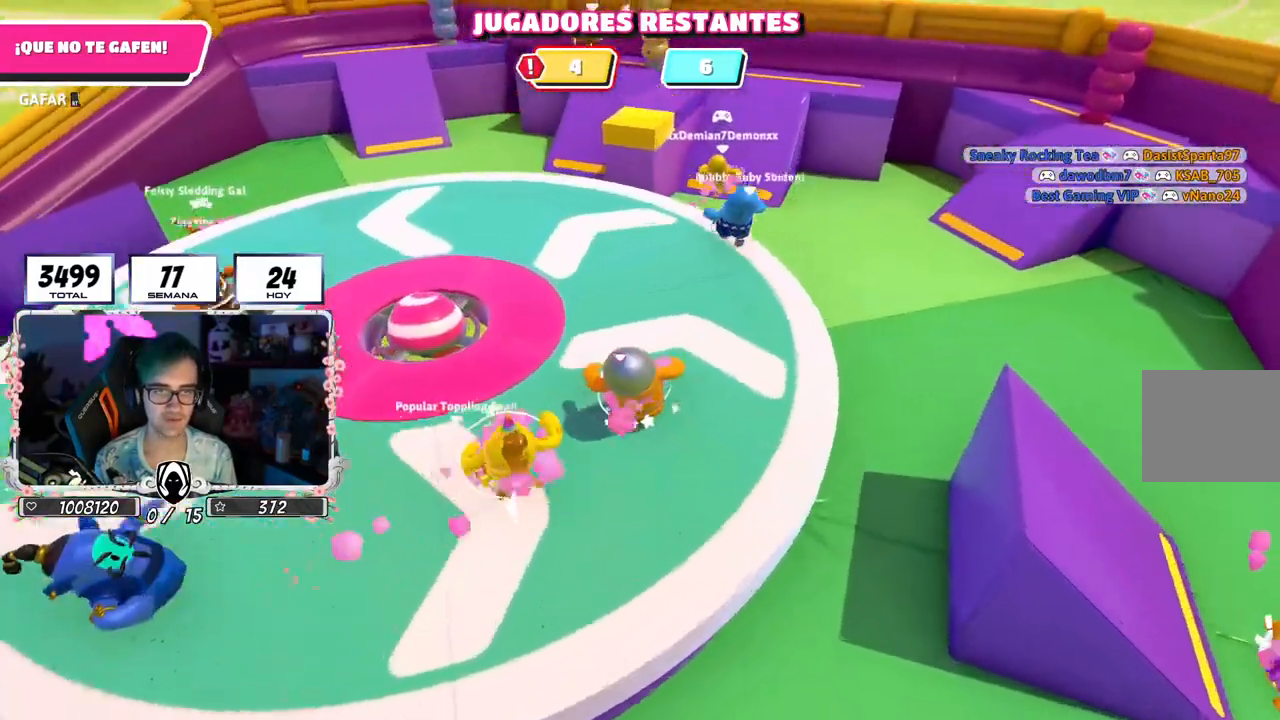
{"dt_ms": 500, "buttons": [], "left_stick": "up", "right_stick": "center", "events": [[400, "right_stick", "center"]]}
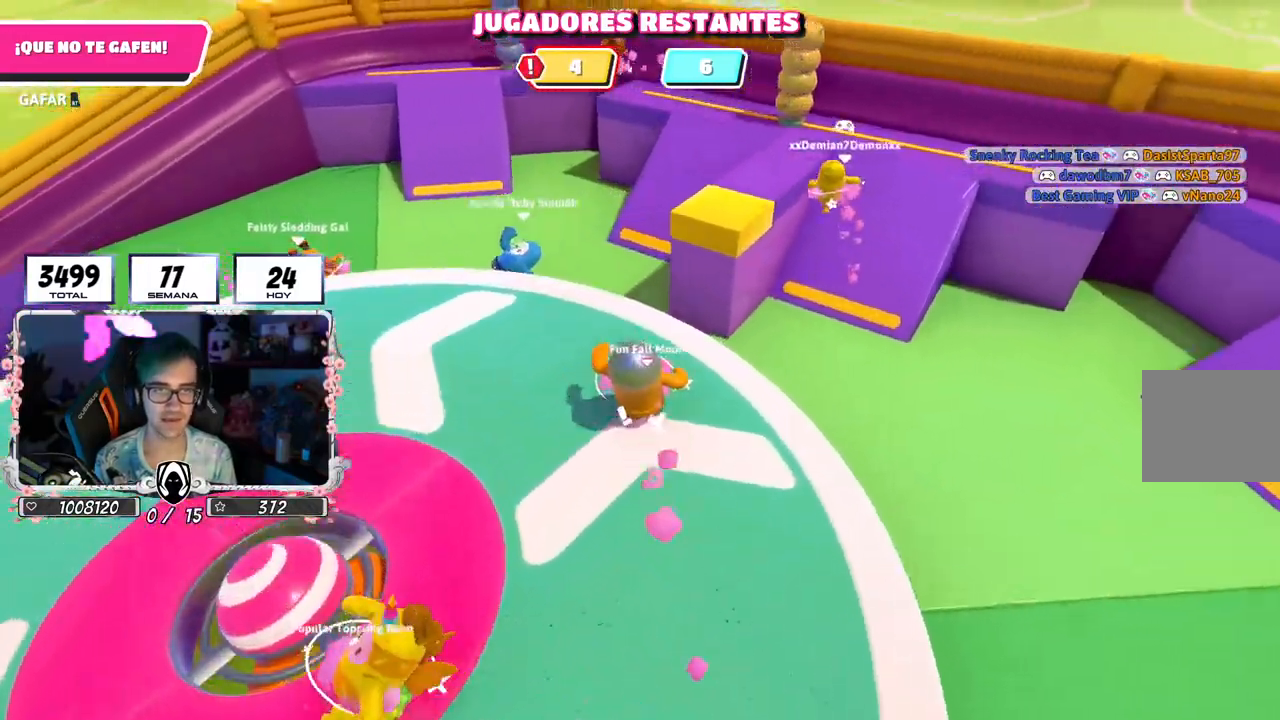
{"dt_ms": 500, "buttons": [], "left_stick": "up-left", "right_stick": "center", "events": [[17, "left_stick", "up-left"], [250, "CROSS", "down"], [250, "L1", "down"], [300, "L1", "up"], [367, "CROSS", "up"]]}
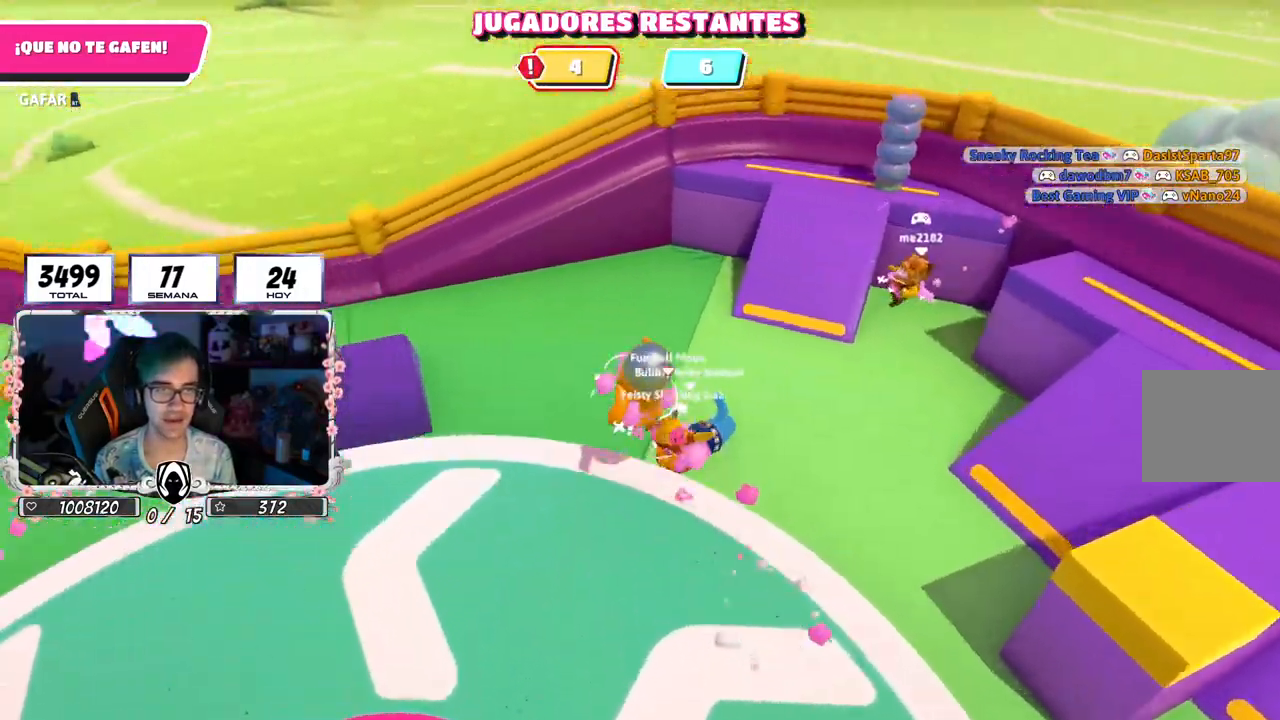
{"dt_ms": 500, "buttons": [], "left_stick": "right", "right_stick": "down-right", "events": [[67, "left_stick", "up-right"], [167, "left_stick", "right"], [167, "right_stick", "down-right"]]}
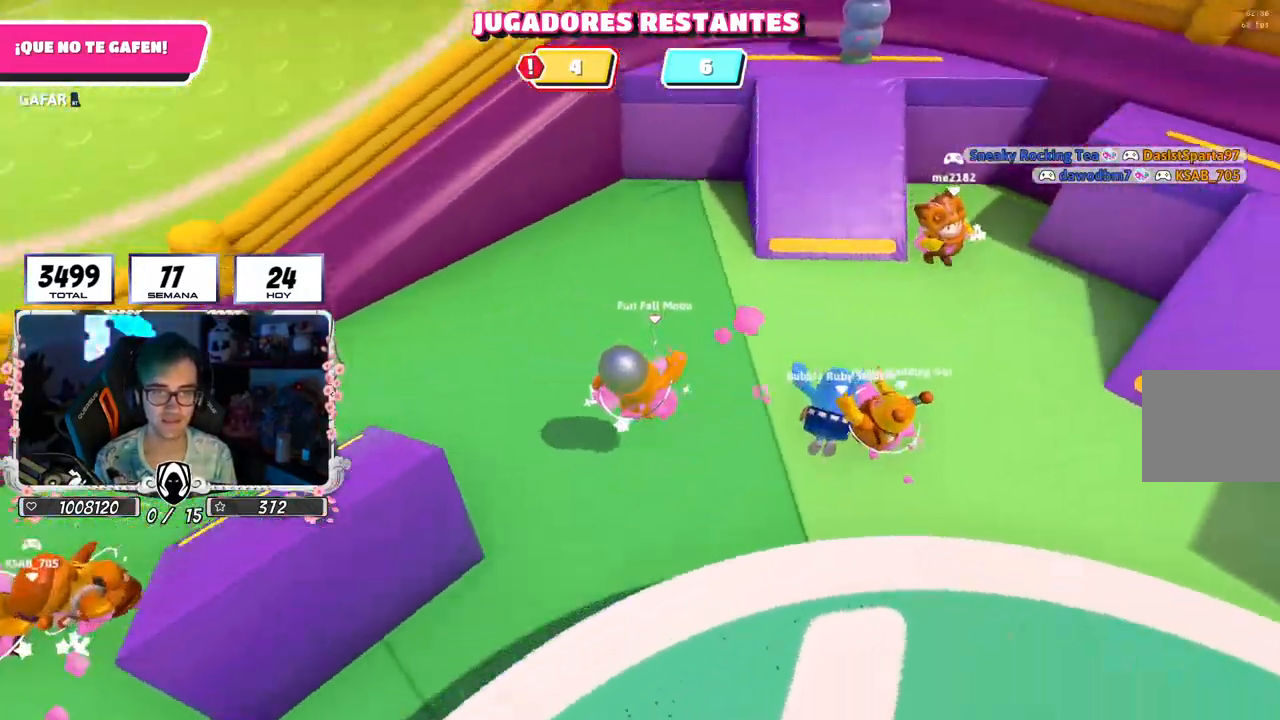
{"dt_ms": 500, "buttons": ["R2"], "left_stick": "up-right", "right_stick": "center", "events": [[17, "right_stick", "right"], [283, "right_stick", "center"], [383, "right_stick", "right"], [450, "R2", "down"], [450, "left_stick", "up-right"], [467, "right_stick", "center"]]}
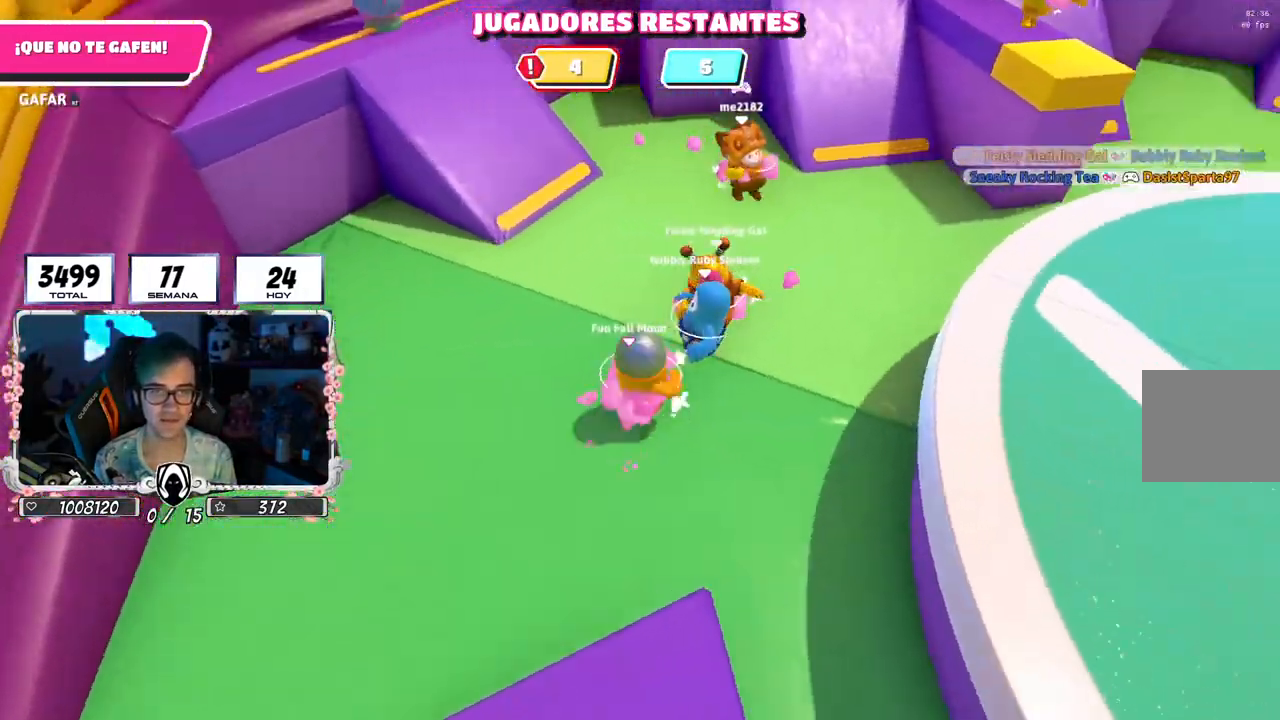
{"dt_ms": 500, "buttons": [], "left_stick": "up", "right_stick": "up-right", "events": [[33, "left_stick", "up"], [67, "right_stick", "up-left"], [83, "left_stick", "up-left"], [267, "R2", "up"], [267, "left_stick", "left"], [267, "right_stick", "center"], [367, "right_stick", "down-right"], [433, "left_stick", "up"], [467, "right_stick", "up-right"]]}
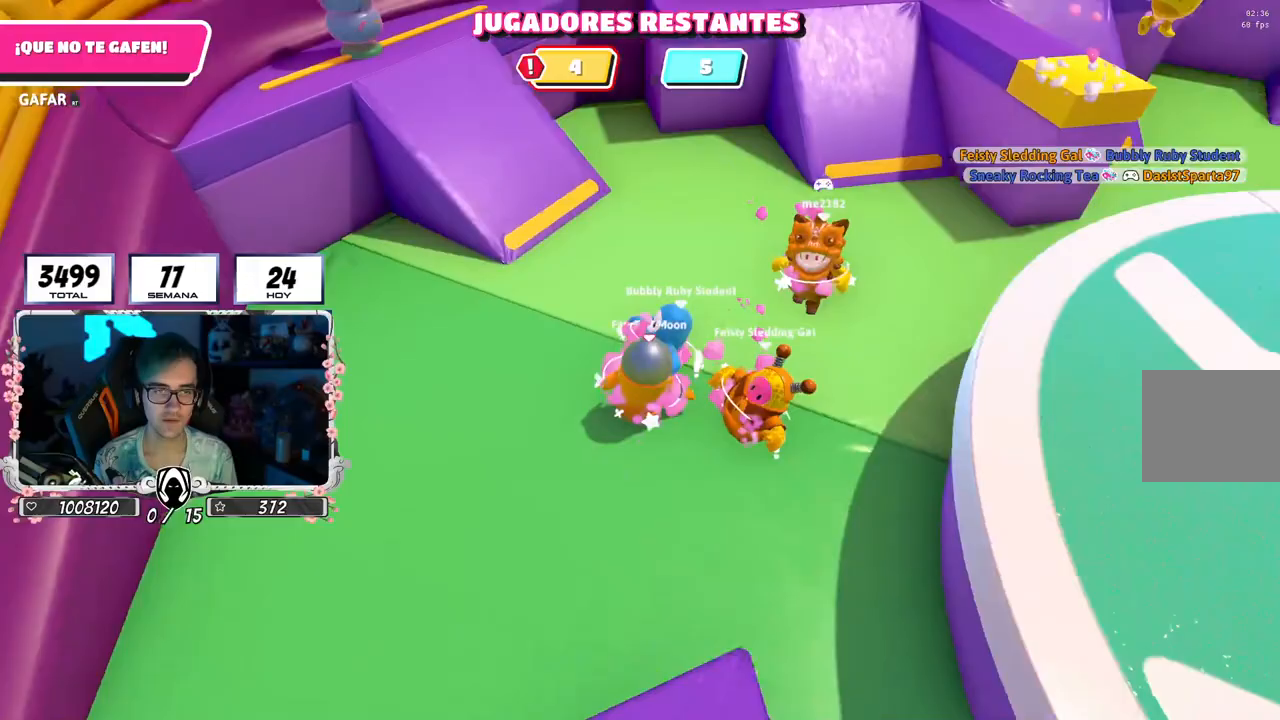
{"dt_ms": 500, "buttons": [], "left_stick": "up", "right_stick": "right", "events": [[367, "right_stick", "center"], [450, "right_stick", "right"]]}
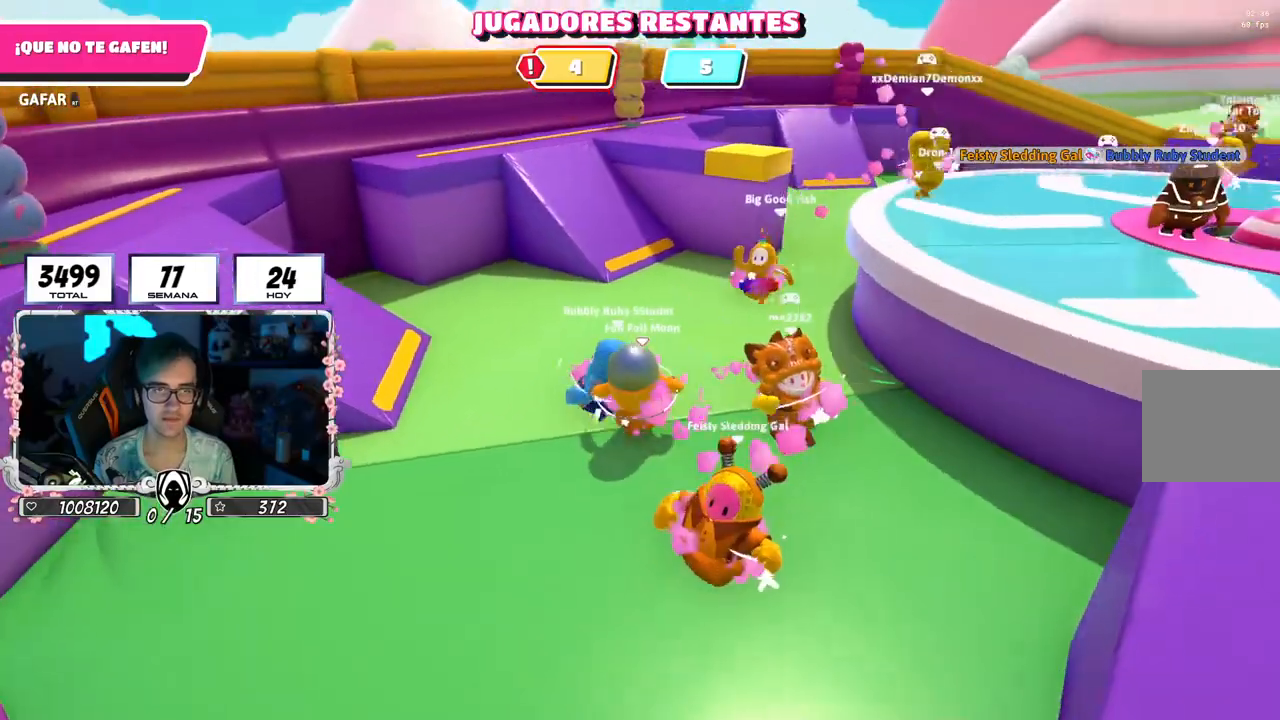
{"dt_ms": 500, "buttons": [], "left_stick": "up", "right_stick": "right", "events": []}
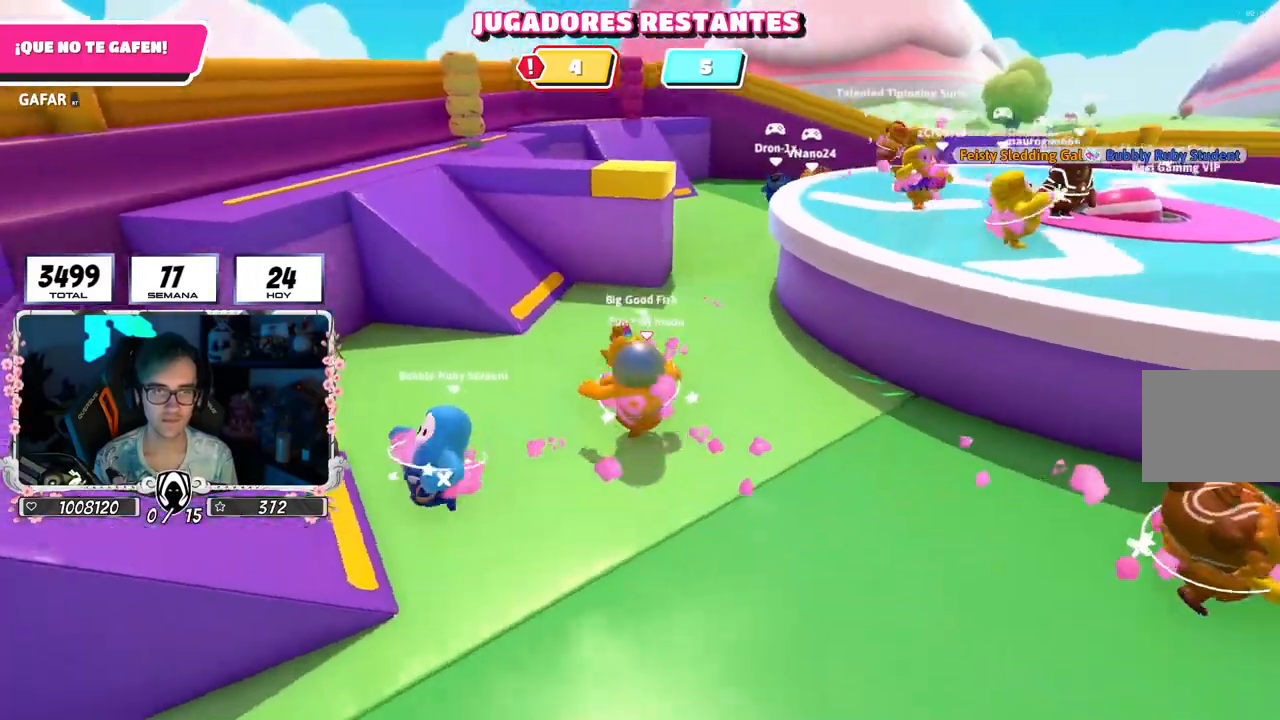
{"dt_ms": 500, "buttons": [], "left_stick": "up", "right_stick": "down-right", "events": [[117, "right_stick", "down-right"]]}